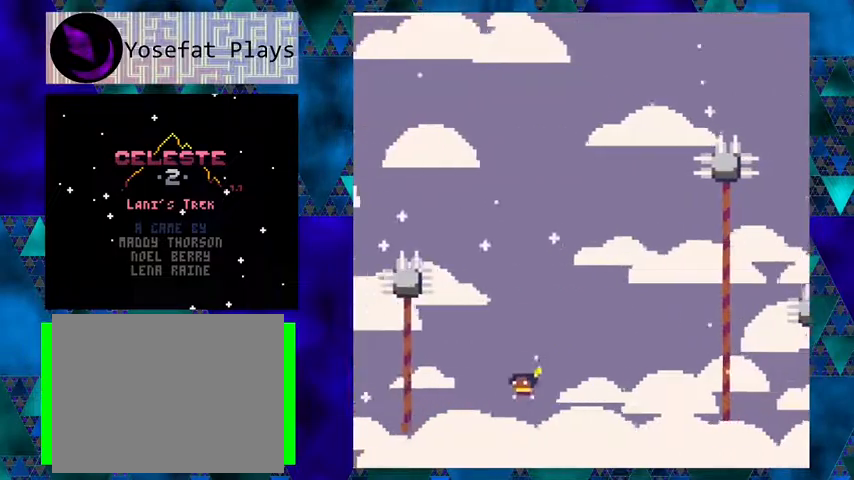
Gameplay with a controller (Nintendo layout); each line is a JSON object with the inputs held at the frame after it. "events" lists button and stick changes between this image and that frame as [ms after this image, input, new state], when the widget could be followed in between. Not read: L1 L2 L3 R1 R2 R3 right_stick.
{"buttons": ["B", "DPAD_RIGHT"], "left_stick": "center", "events": [[33, "DPAD_LEFT", "up"], [67, "B", "down"], [133, "DPAD_RIGHT", "down"]]}
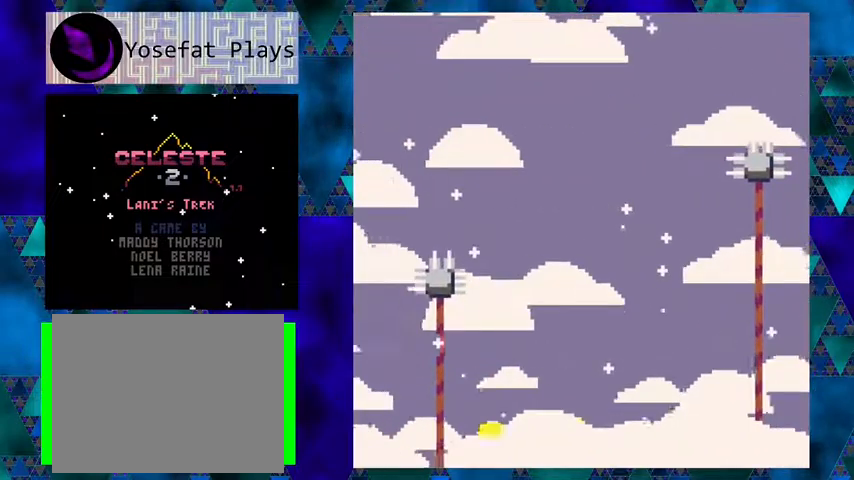
{"buttons": [], "left_stick": "center", "events": [[100, "B", "up"], [133, "DPAD_RIGHT", "up"]]}
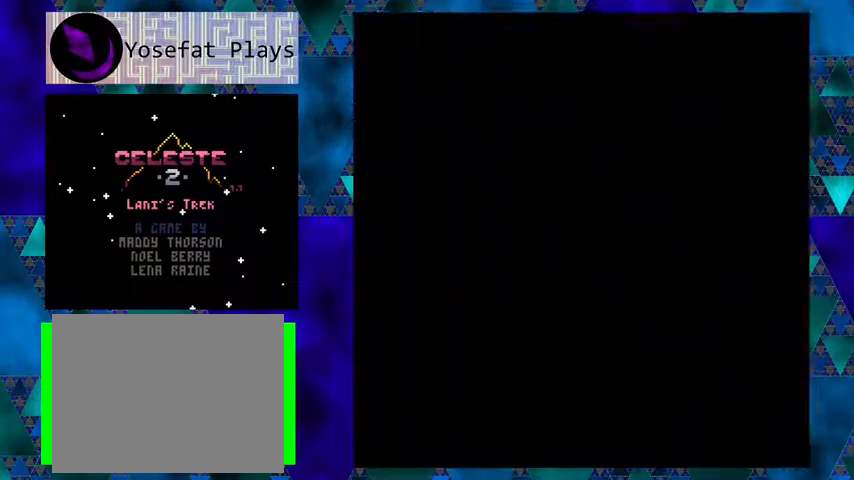
{"buttons": ["B"], "left_stick": "center", "events": [[467, "B", "down"]]}
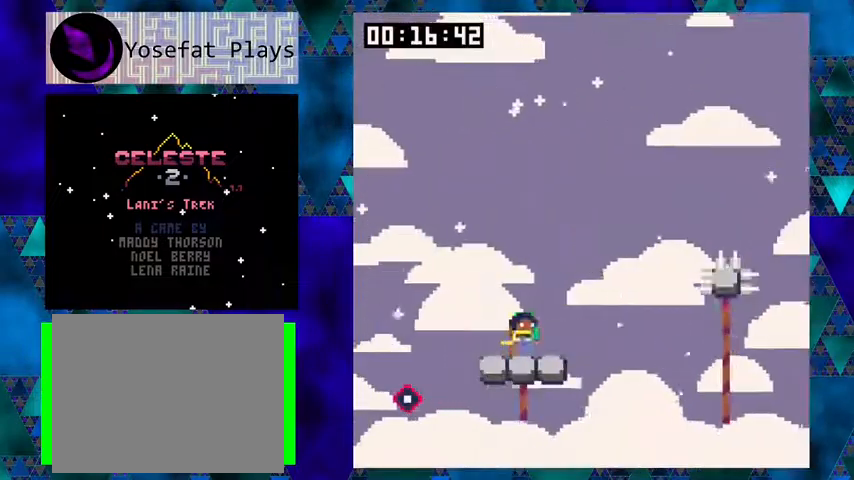
{"buttons": ["Y", "DPAD_RIGHT"], "left_stick": "center", "events": [[67, "B", "up"], [67, "DPAD_RIGHT", "down"], [200, "Y", "down"]]}
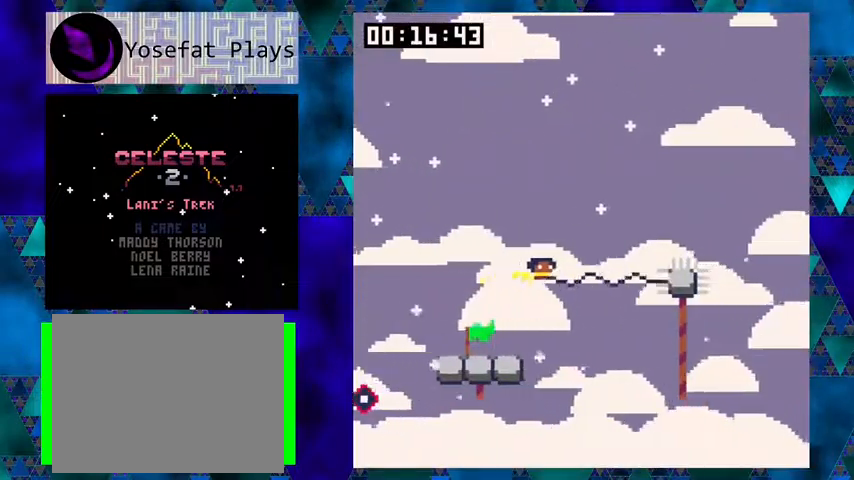
{"buttons": ["DPAD_RIGHT"], "left_stick": "center", "events": [[67, "B", "down"], [267, "B", "up"], [267, "Y", "up"]]}
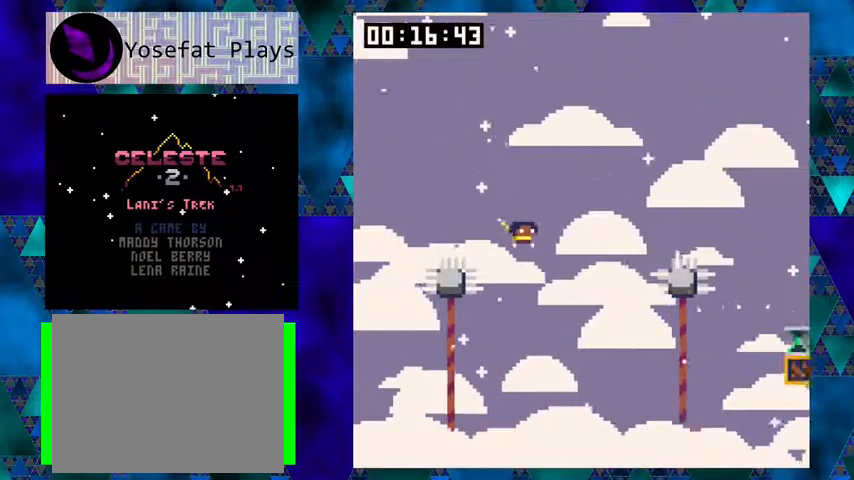
{"buttons": ["B", "Y", "DPAD_RIGHT"], "left_stick": "center", "events": [[67, "Y", "down"], [367, "B", "down"]]}
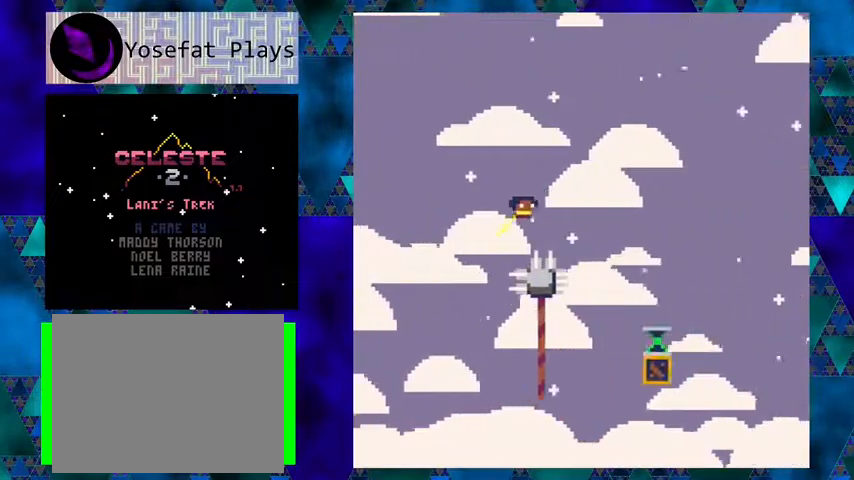
{"buttons": ["B"], "left_stick": "center", "events": [[133, "B", "up"], [133, "Y", "up"], [333, "DPAD_RIGHT", "up"], [500, "B", "down"]]}
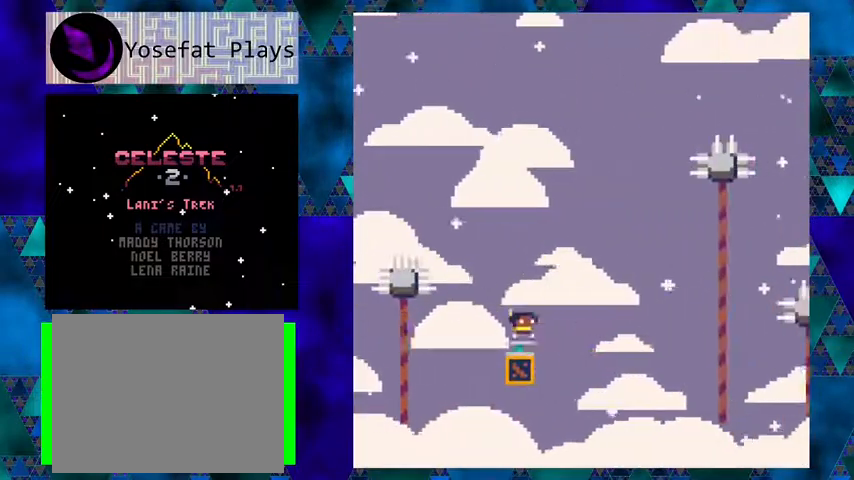
{"buttons": ["Y", "DPAD_RIGHT"], "left_stick": "center", "events": [[300, "B", "up"], [433, "DPAD_RIGHT", "down"], [433, "Y", "down"]]}
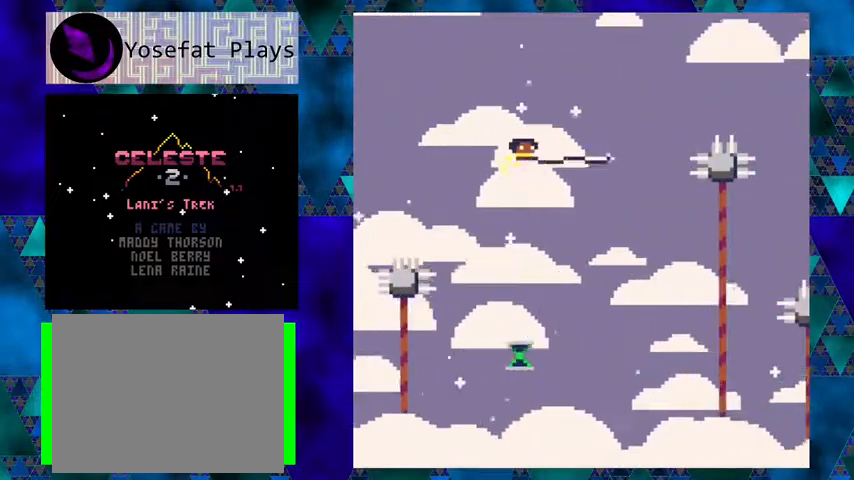
{"buttons": ["B", "Y", "DPAD_RIGHT"], "left_stick": "center", "events": [[300, "B", "down"]]}
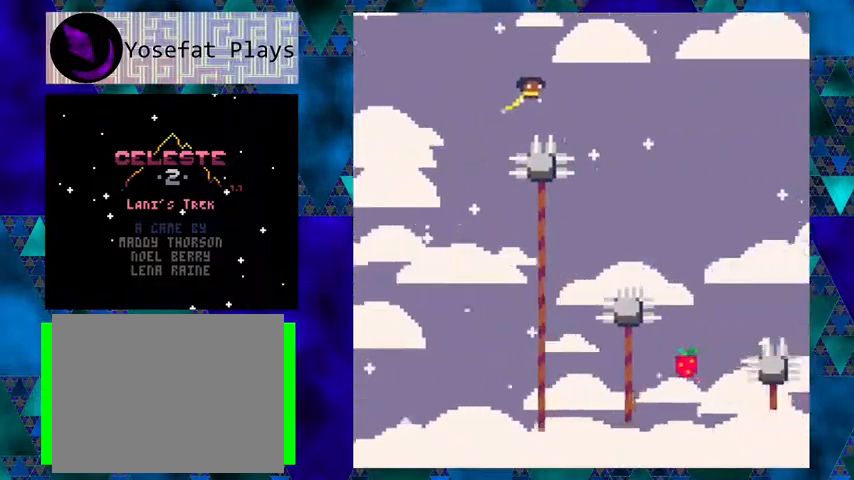
{"buttons": ["DPAD_LEFT"], "left_stick": "center", "events": [[100, "B", "up"], [100, "Y", "up"], [333, "DPAD_RIGHT", "up"], [500, "DPAD_LEFT", "down"]]}
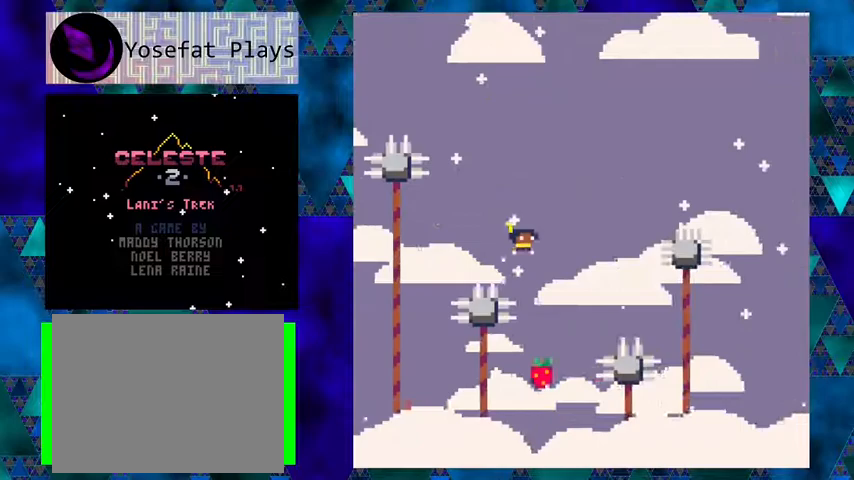
{"buttons": ["Y", "DPAD_RIGHT"], "left_stick": "center", "events": [[233, "DPAD_LEFT", "up"], [233, "DPAD_UP", "down"], [267, "DPAD_RIGHT", "down"], [267, "DPAD_UP", "up"], [300, "Y", "down"]]}
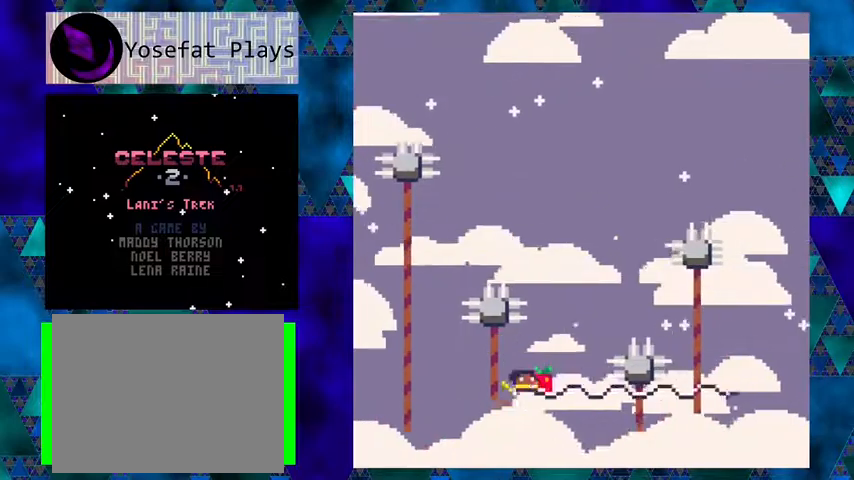
{"buttons": [], "left_stick": "center", "events": [[33, "B", "down"], [333, "B", "up"], [367, "DPAD_RIGHT", "up"], [367, "Y", "up"]]}
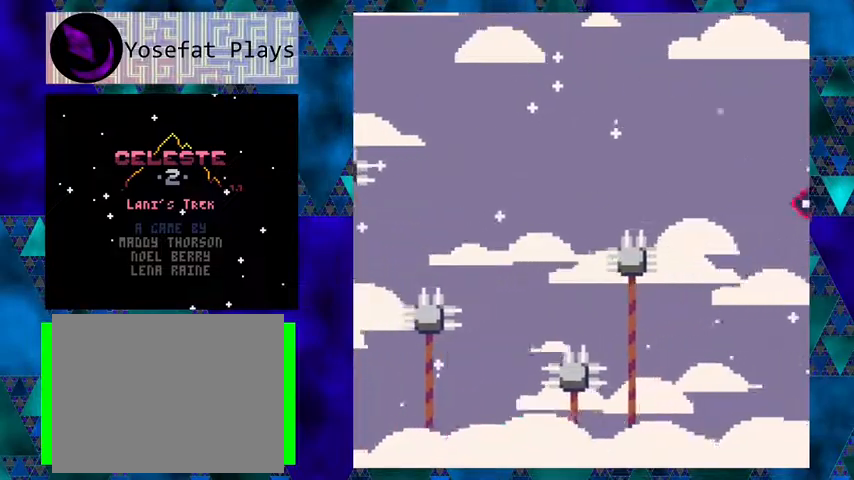
{"buttons": [], "left_stick": "center", "events": []}
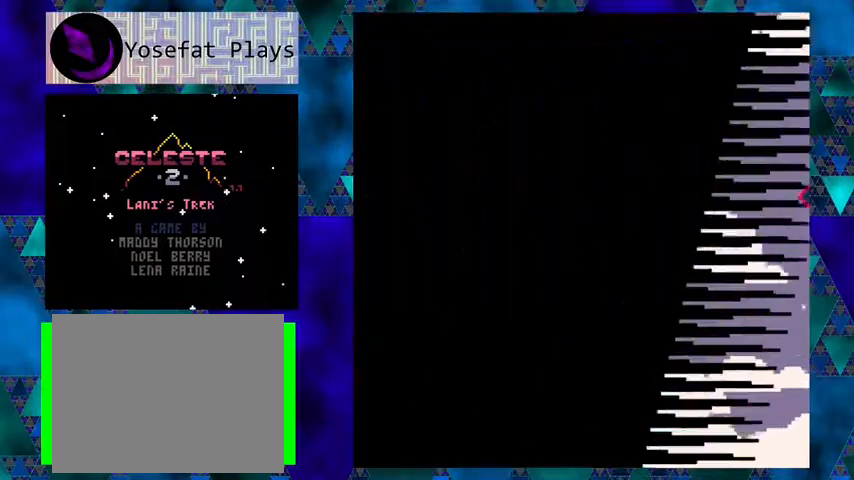
{"buttons": [], "left_stick": "center", "events": []}
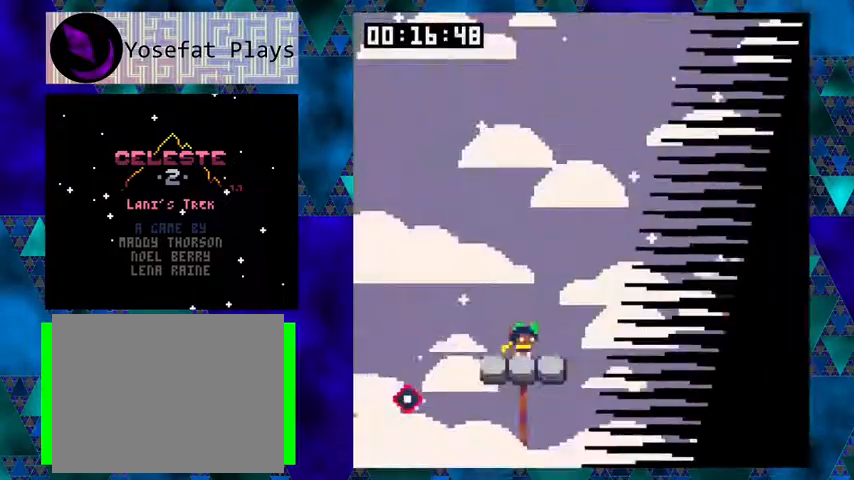
{"buttons": ["Y", "DPAD_RIGHT"], "left_stick": "center", "events": [[133, "B", "down"], [233, "B", "up"], [267, "DPAD_RIGHT", "down"], [333, "Y", "down"]]}
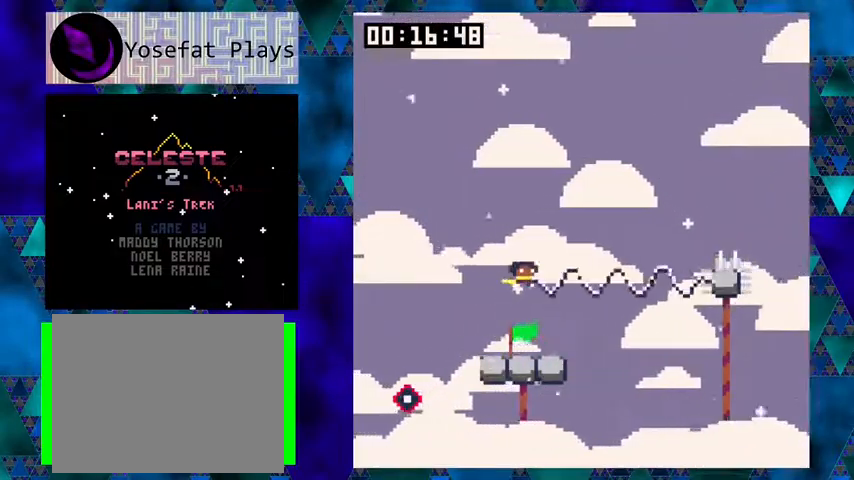
{"buttons": ["DPAD_RIGHT"], "left_stick": "center", "events": [[233, "B", "down"], [433, "B", "up"], [433, "Y", "up"]]}
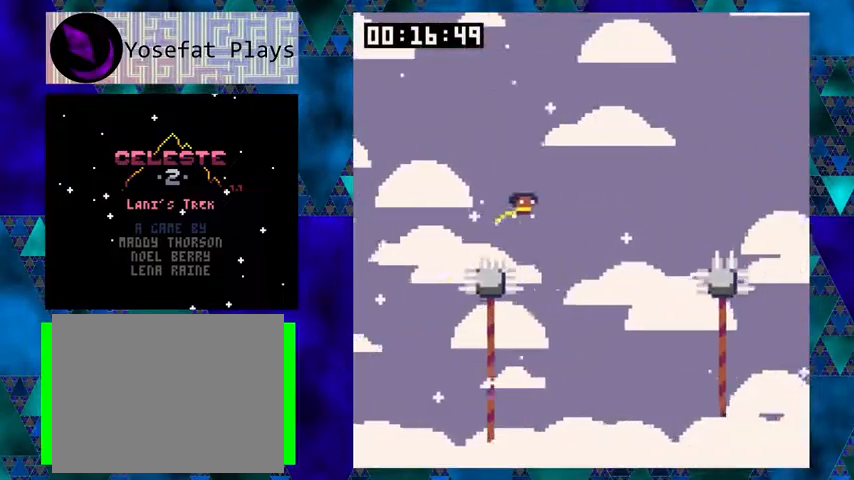
{"buttons": ["B", "Y", "DPAD_RIGHT"], "left_stick": "center", "events": [[233, "Y", "down"], [467, "B", "down"]]}
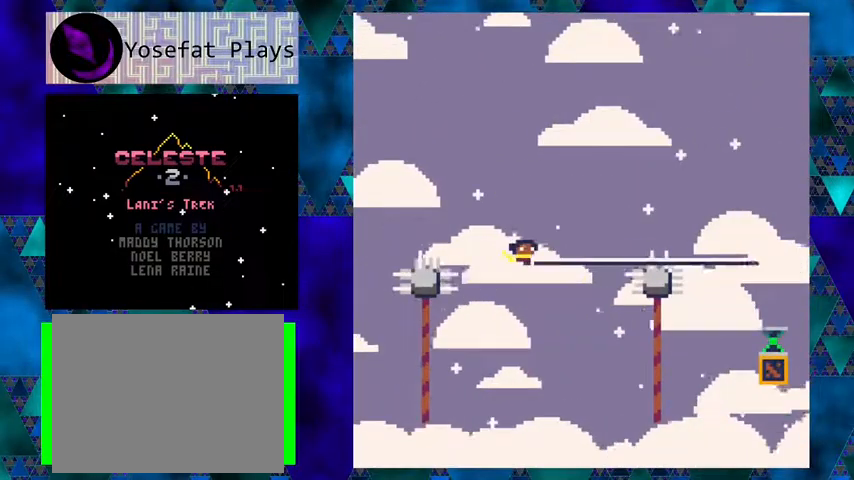
{"buttons": ["Y", "DPAD_RIGHT"], "left_stick": "center", "events": [[300, "B", "up"], [300, "DPAD_RIGHT", "up"], [333, "Y", "up"], [400, "DPAD_RIGHT", "down"], [400, "Y", "down"]]}
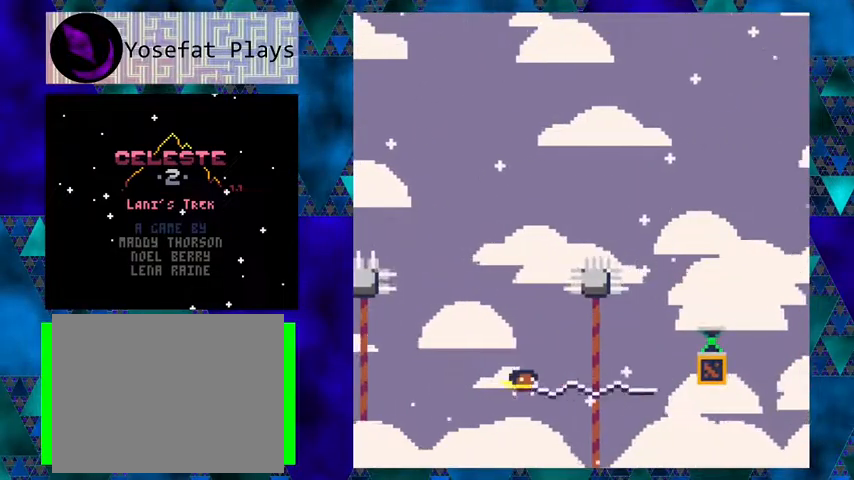
{"buttons": ["Y", "DPAD_RIGHT"], "left_stick": "center", "events": []}
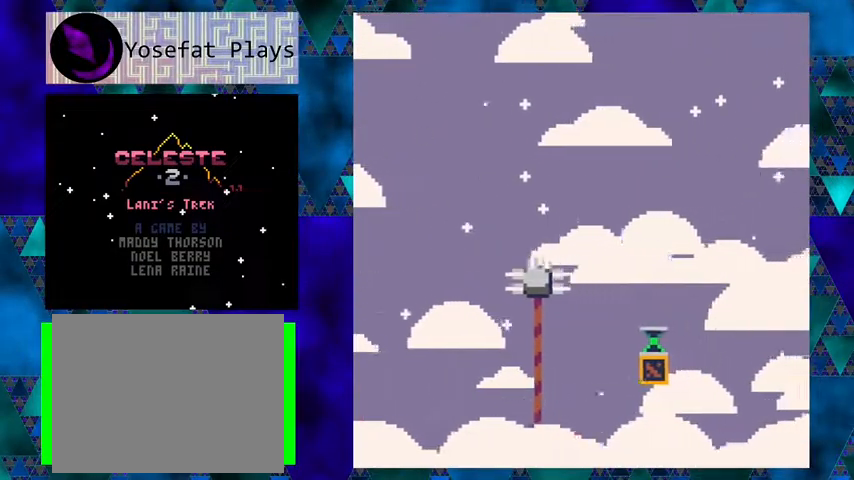
{"buttons": [], "left_stick": "center", "events": [[33, "Y", "up"], [267, "DPAD_RIGHT", "up"]]}
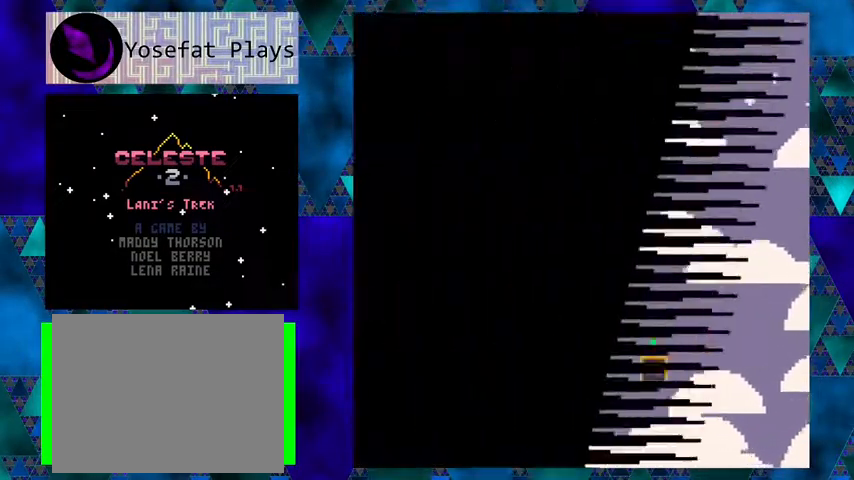
{"buttons": [], "left_stick": "center", "events": []}
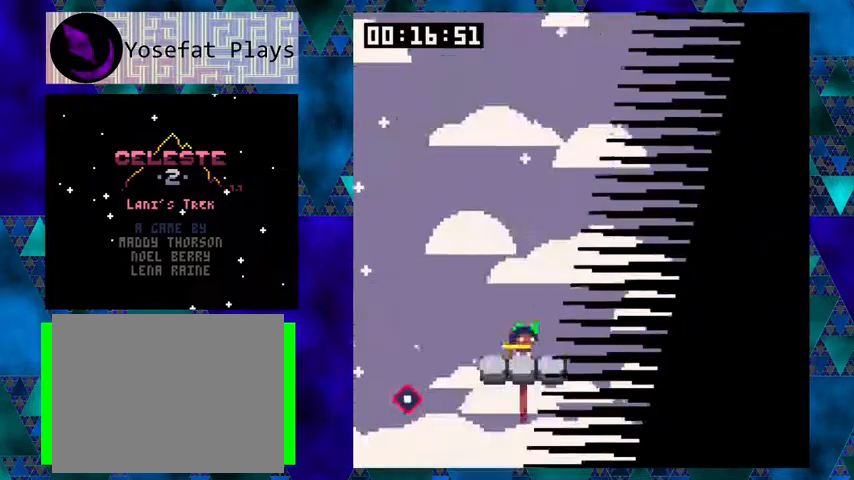
{"buttons": ["Y", "DPAD_RIGHT"], "left_stick": "center", "events": [[300, "B", "down"], [367, "B", "up"], [400, "DPAD_RIGHT", "down"], [500, "Y", "down"]]}
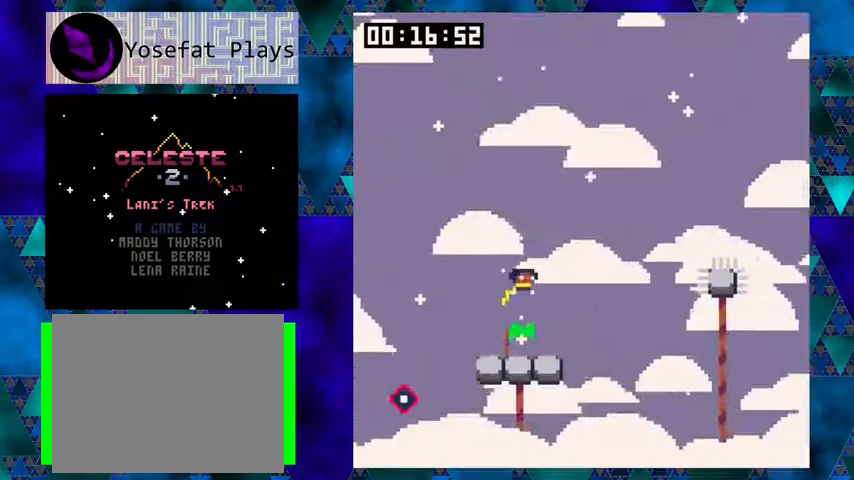
{"buttons": ["B", "Y", "DPAD_RIGHT"], "left_stick": "center", "events": [[367, "B", "down"]]}
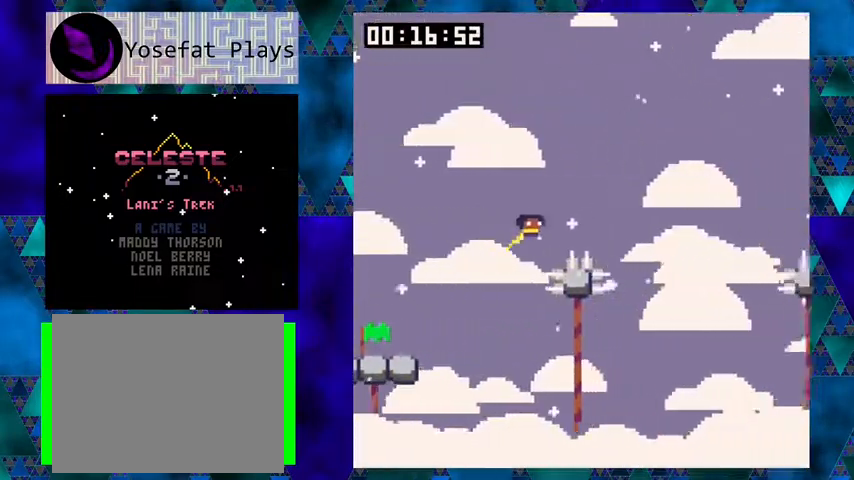
{"buttons": ["Y", "DPAD_RIGHT"], "left_stick": "center", "events": [[100, "B", "up"], [100, "Y", "up"], [400, "Y", "down"]]}
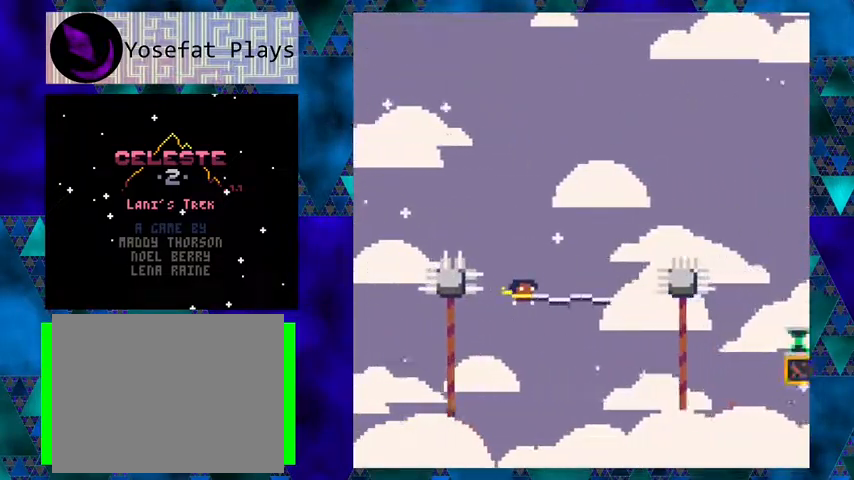
{"buttons": ["B", "Y", "DPAD_RIGHT"], "left_stick": "center", "events": [[233, "B", "down"]]}
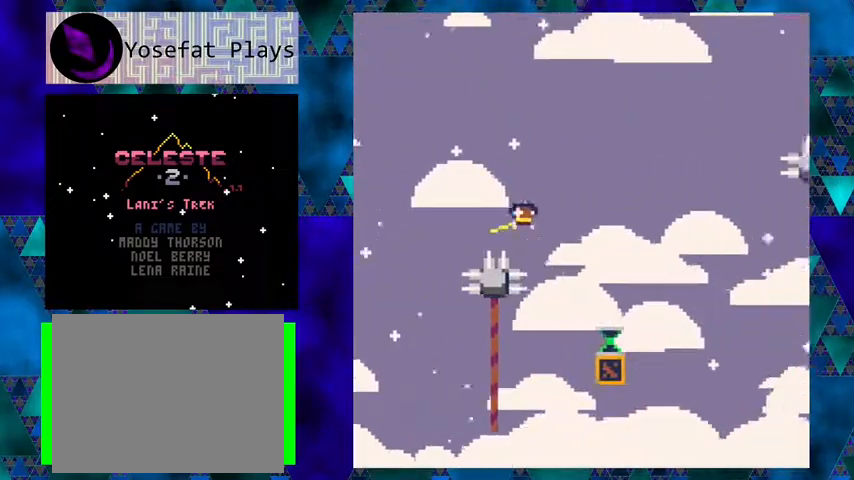
{"buttons": ["B"], "left_stick": "center", "events": [[67, "B", "up"], [100, "Y", "up"], [200, "DPAD_RIGHT", "up"], [367, "B", "down"]]}
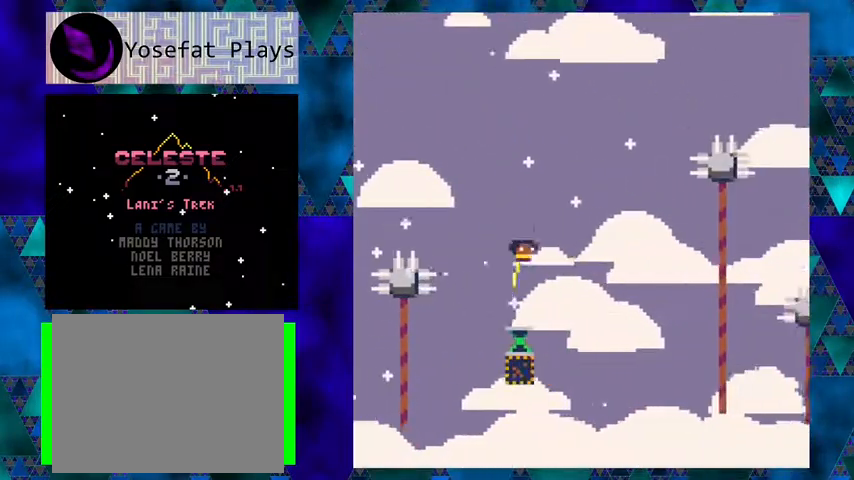
{"buttons": ["Y"], "left_stick": "center", "events": [[200, "B", "up"], [300, "Y", "down"]]}
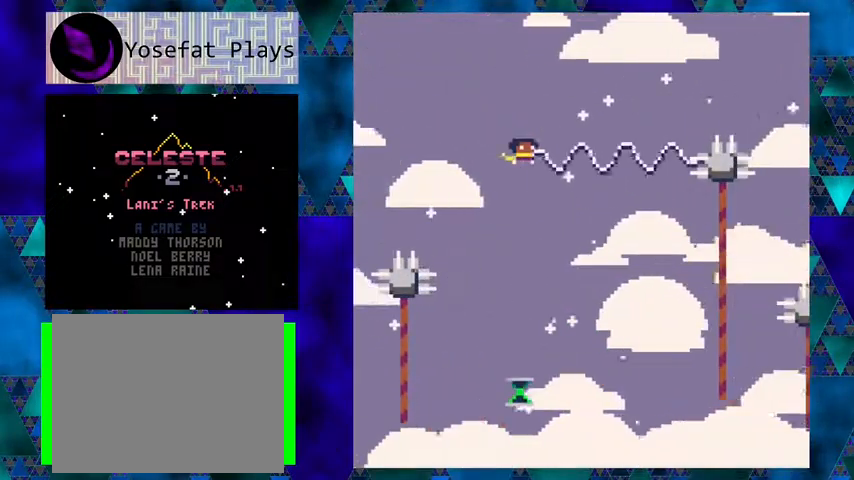
{"buttons": ["DPAD_RIGHT"], "left_stick": "center", "events": [[33, "DPAD_RIGHT", "down"], [167, "B", "down"], [467, "B", "up"], [500, "Y", "up"]]}
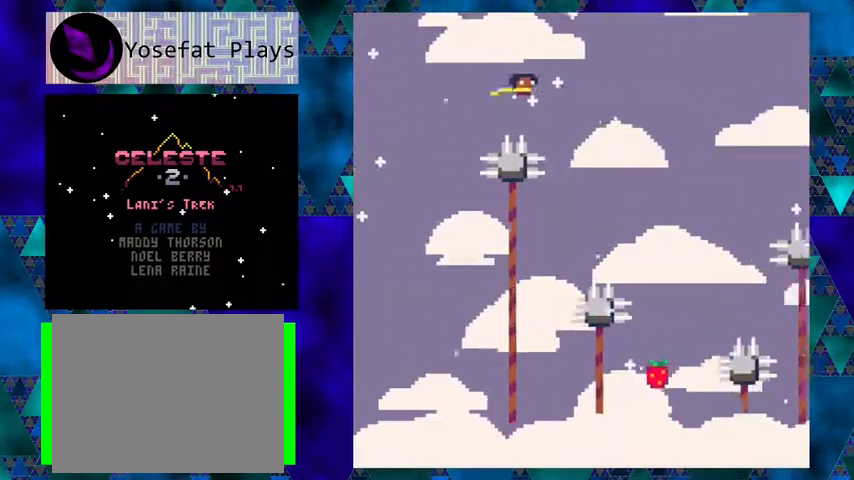
{"buttons": [], "left_stick": "center", "events": [[200, "DPAD_RIGHT", "up"]]}
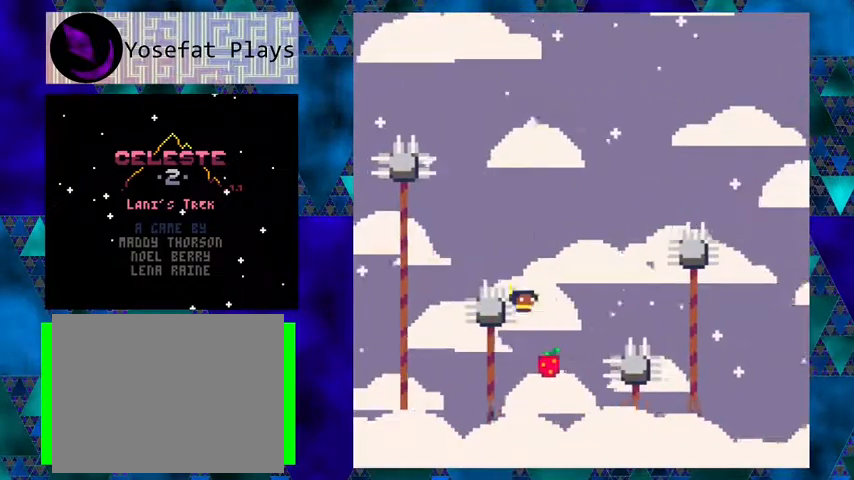
{"buttons": ["B", "Y", "DPAD_RIGHT"], "left_stick": "center", "events": [[100, "Y", "down"], [133, "DPAD_RIGHT", "down"], [300, "B", "down"]]}